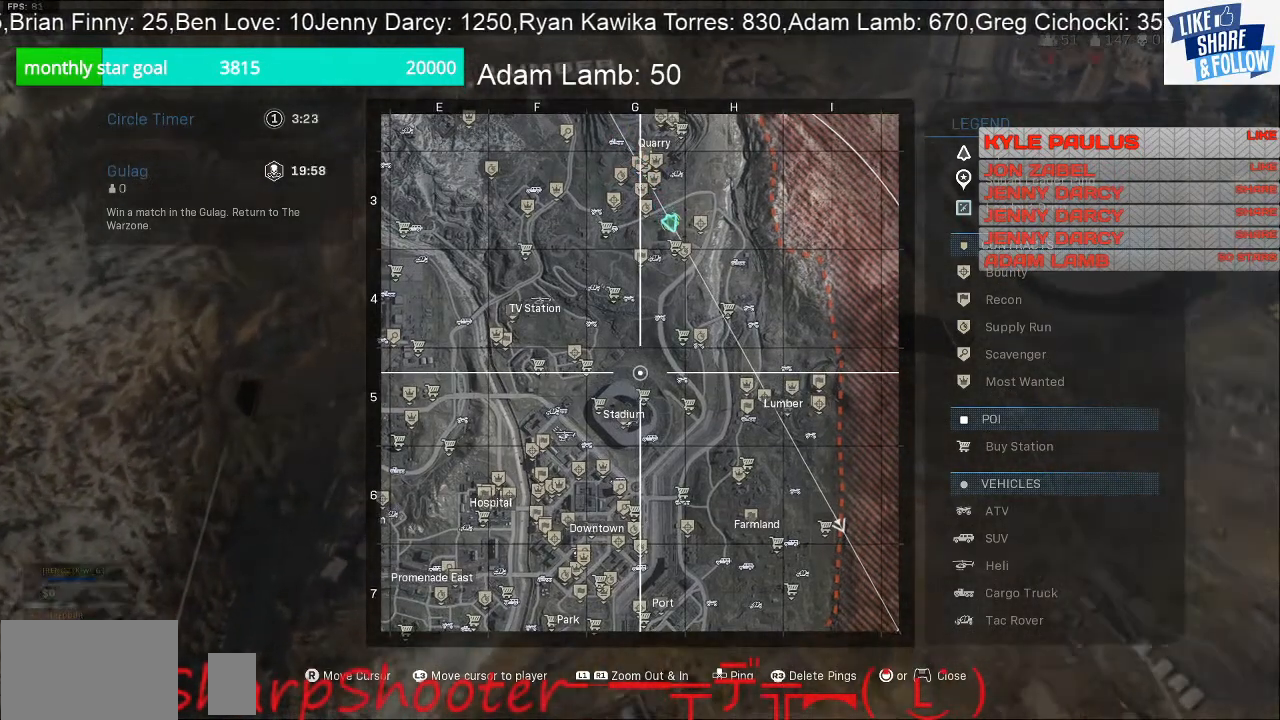
Gameplay with a controller (PlayStation layout); each line is a JSON object with the inputs held at the frame after it. "events" lists button and stick changes between this image and that frame as [ms after this image, input, new state], when the widget could be followed in between. Not read: R1.
{"buttons": [], "left_stick": "center", "right_stick": "down", "events": [[500, "right_stick", "down"]]}
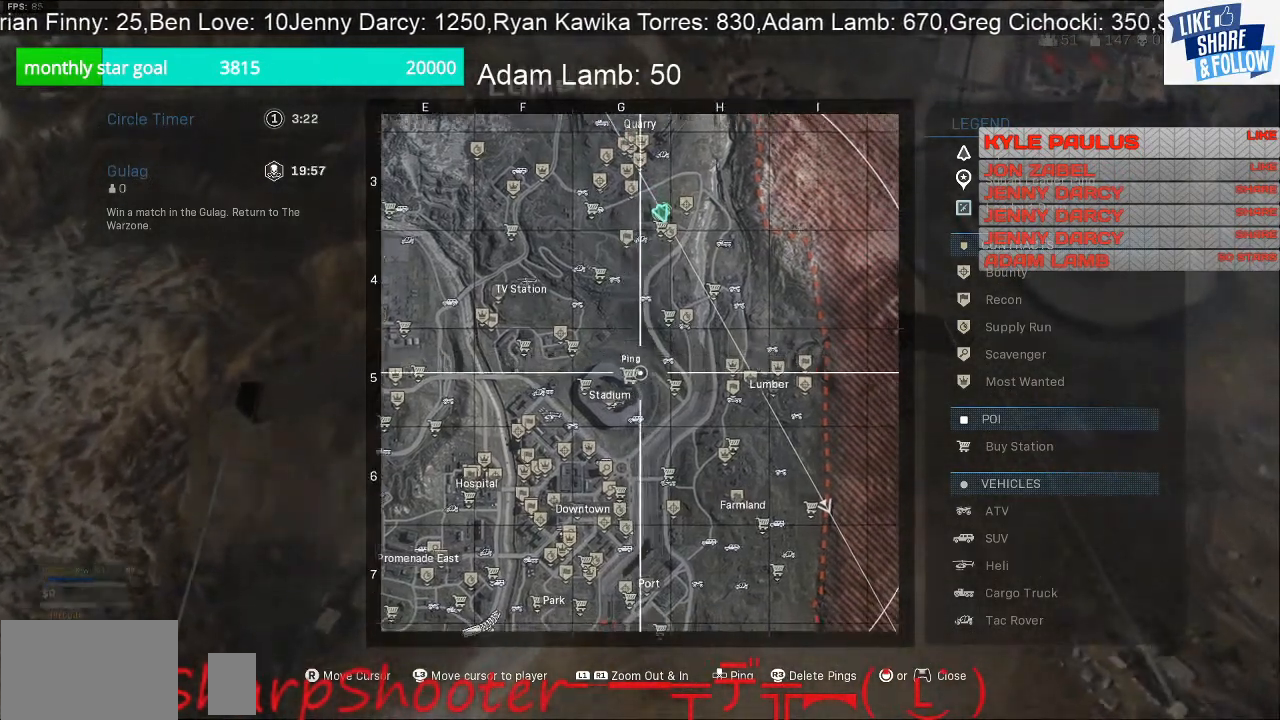
{"buttons": [], "left_stick": "center", "right_stick": "center", "events": [[100, "right_stick", "center"]]}
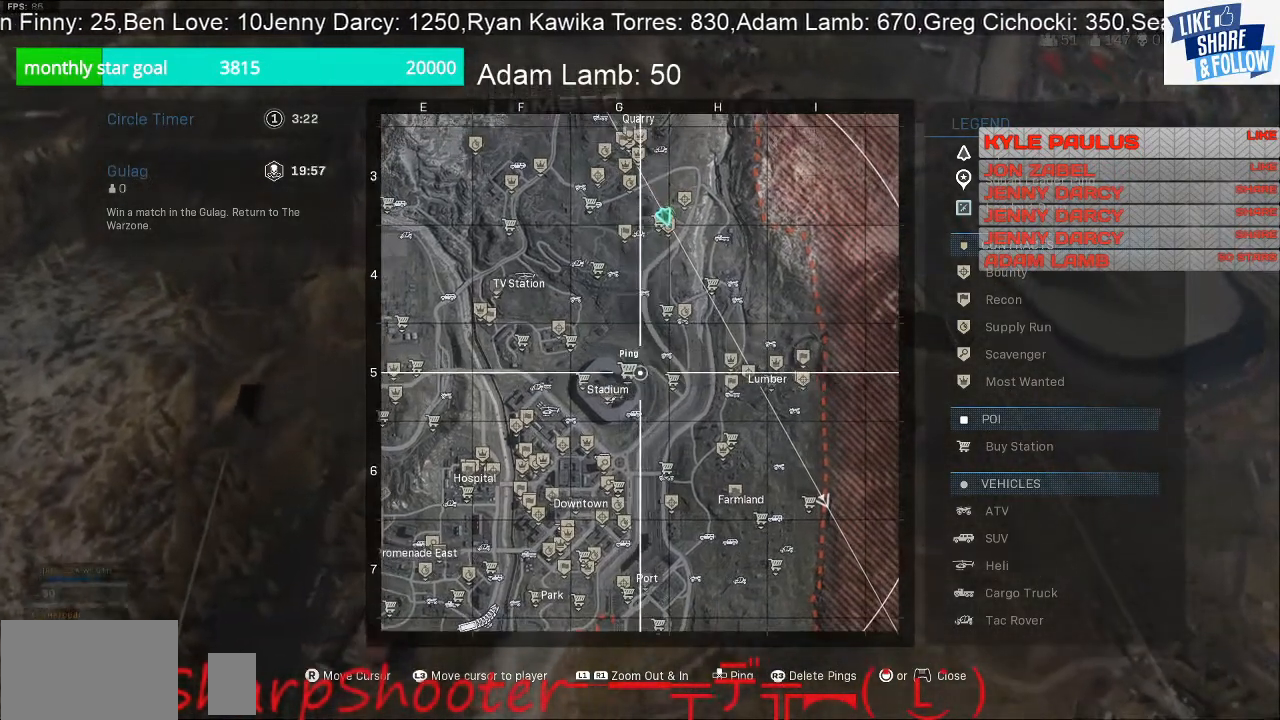
{"buttons": [], "left_stick": "center", "right_stick": "center", "events": []}
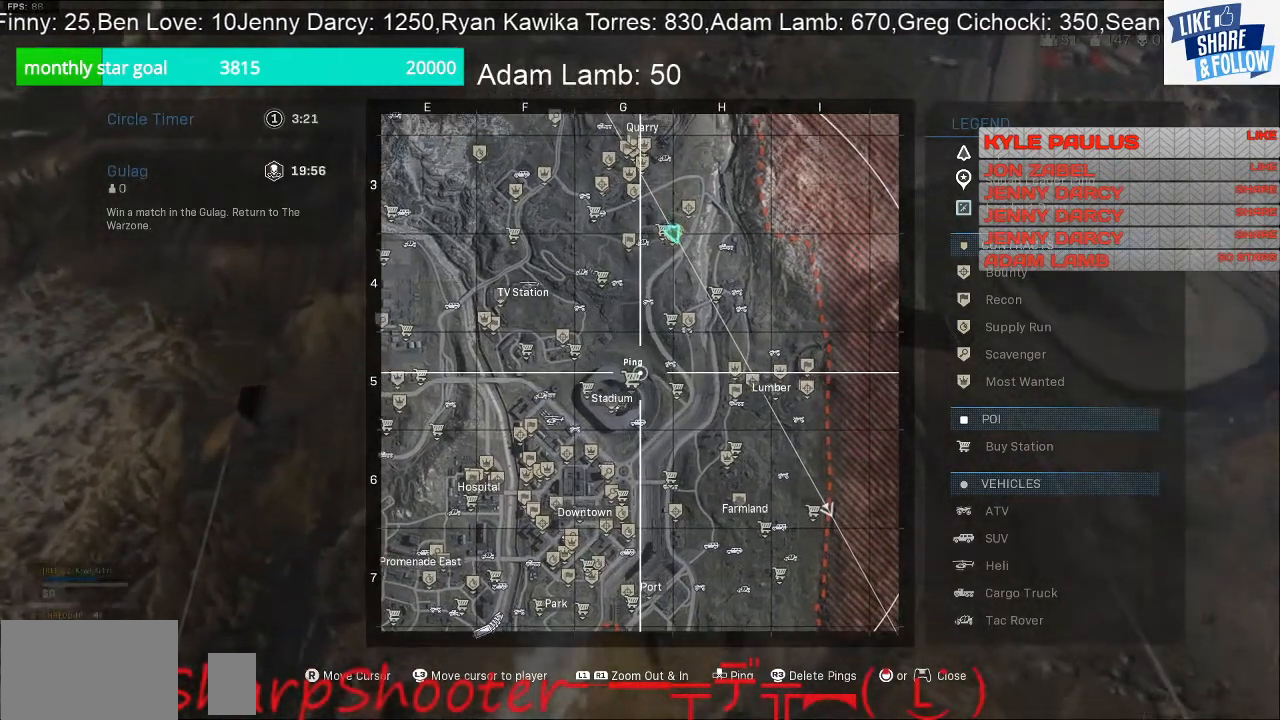
{"buttons": [], "left_stick": "center", "right_stick": "center", "events": []}
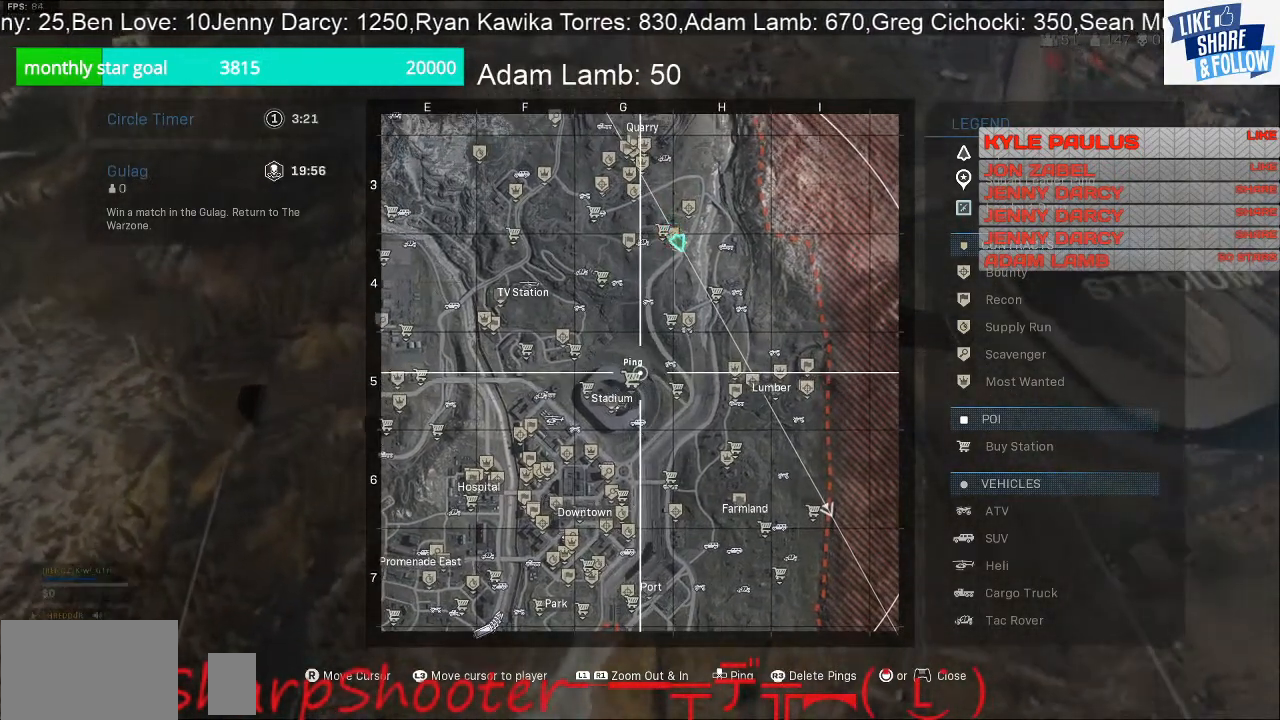
{"buttons": ["TOUCHPAD"], "left_stick": "center", "right_stick": "center", "events": [[500, "TOUCHPAD", "down"]]}
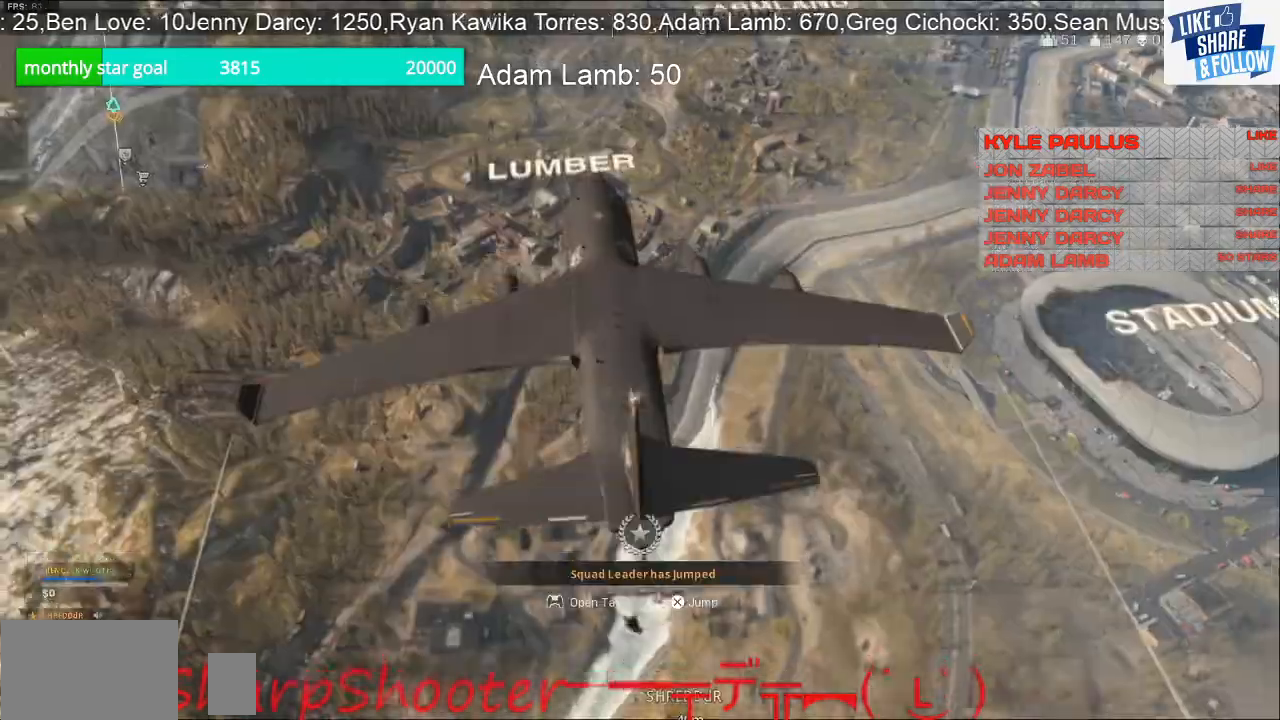
{"buttons": [], "left_stick": "center", "right_stick": "right", "events": [[100, "TOUCHPAD", "up"], [267, "right_stick", "right"]]}
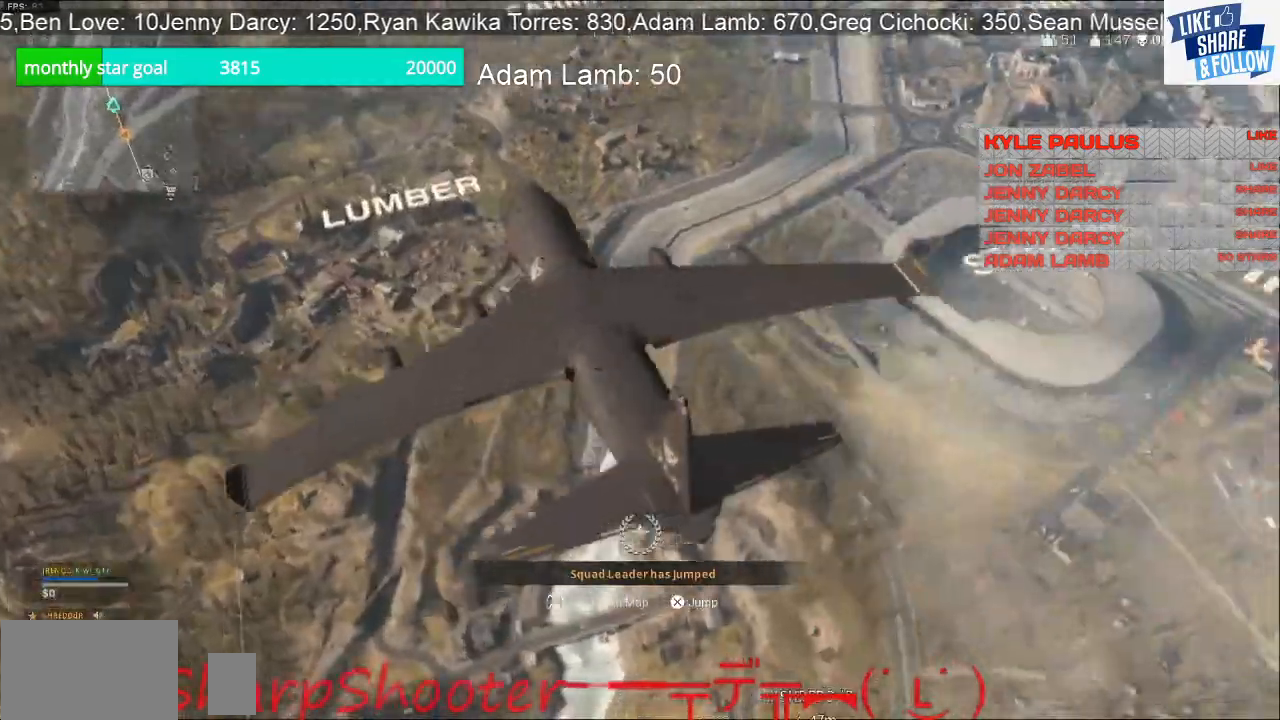
{"buttons": [], "left_stick": "center", "right_stick": "center", "events": [[300, "right_stick", "up-right"], [500, "right_stick", "center"]]}
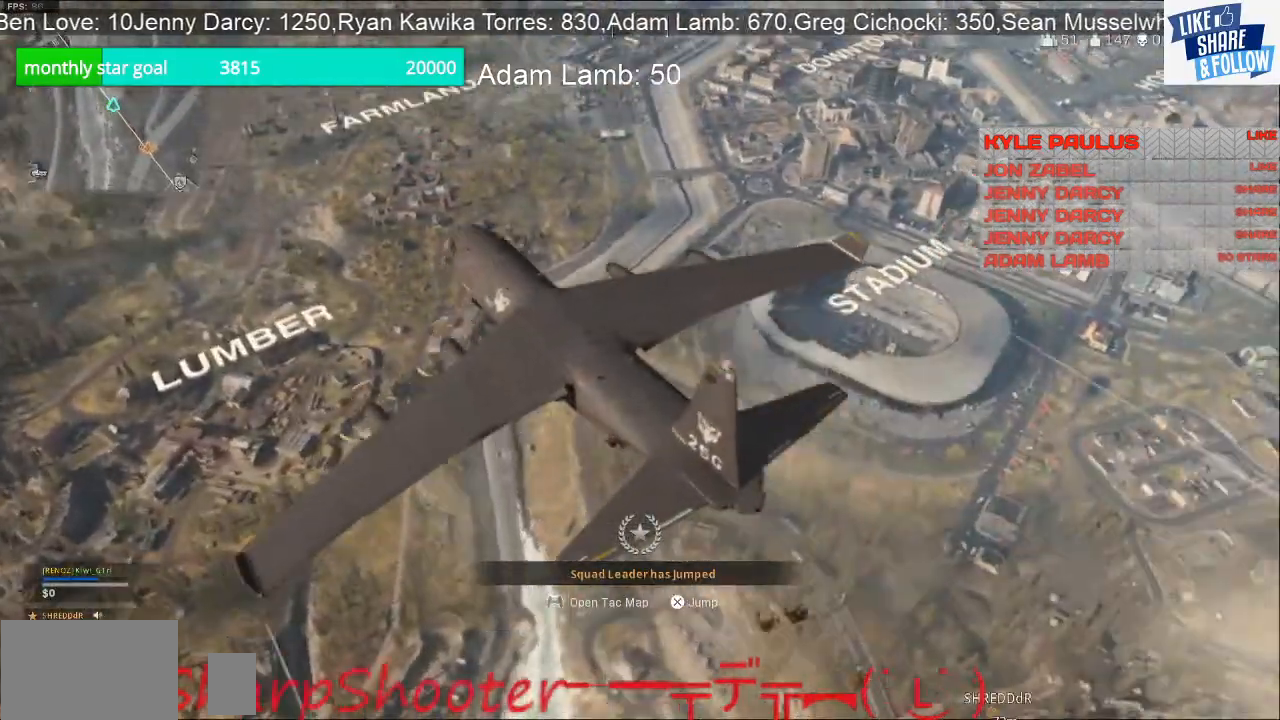
{"buttons": [], "left_stick": "up", "right_stick": "center", "events": [[133, "left_stick", "up"], [200, "CROSS", "down"], [367, "CROSS", "up"]]}
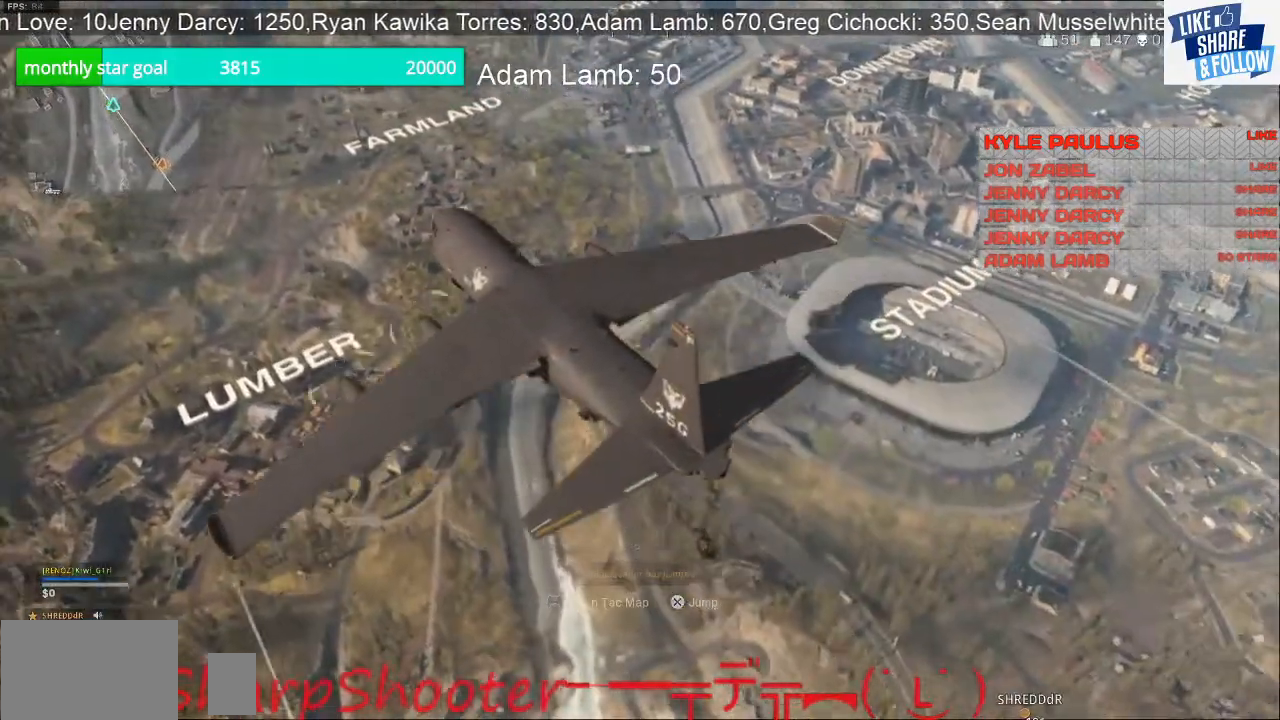
{"buttons": [], "left_stick": "up", "right_stick": "center", "events": []}
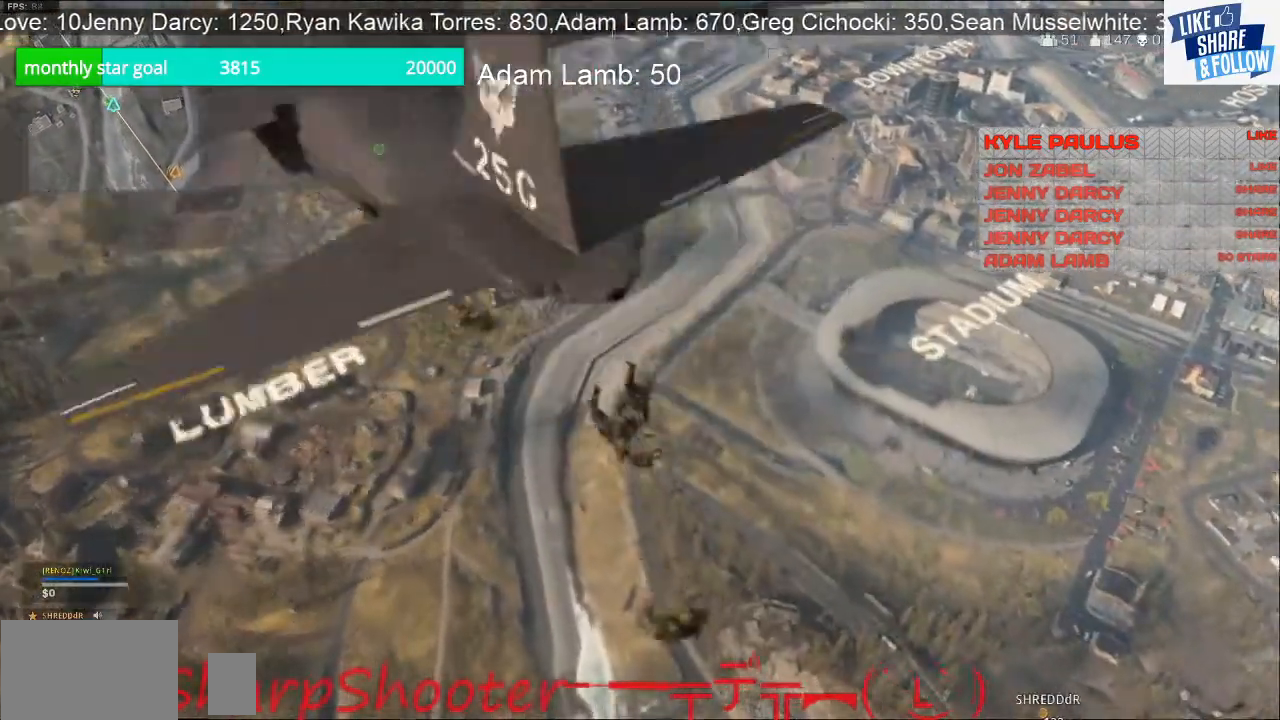
{"buttons": [], "left_stick": "up", "right_stick": "down-right", "events": [[67, "right_stick", "right"], [133, "right_stick", "down-right"]]}
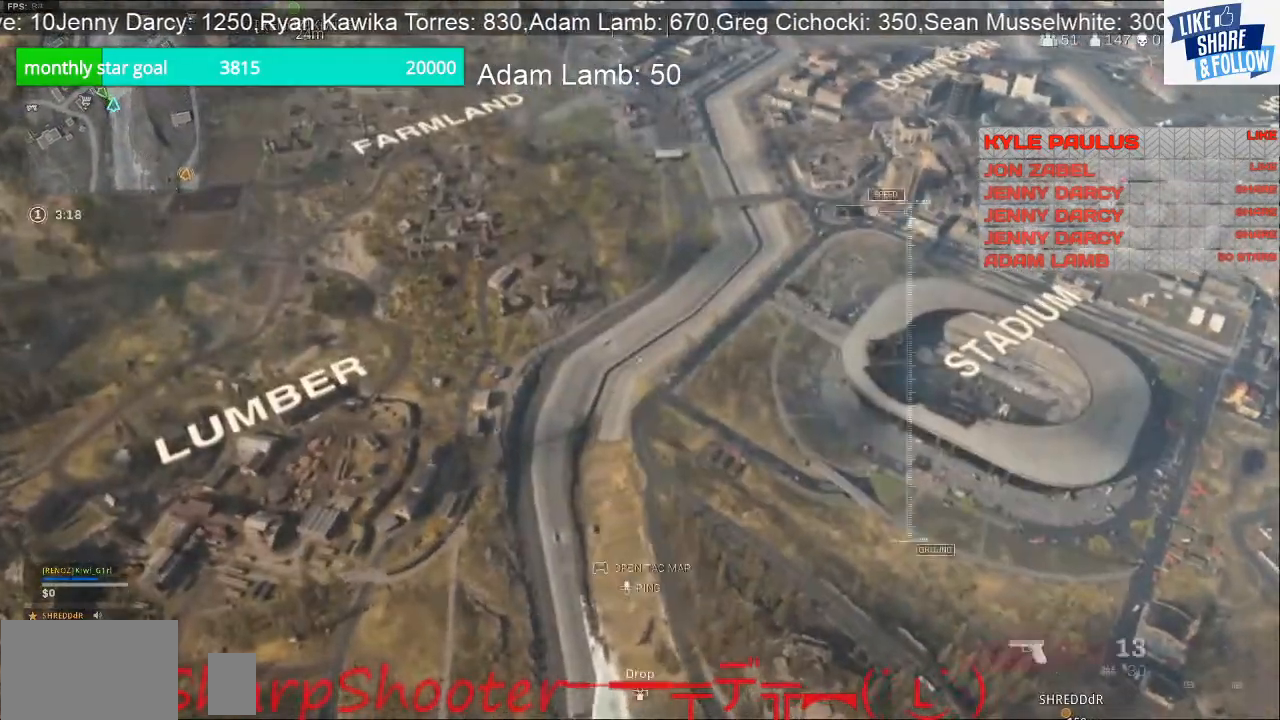
{"buttons": [], "left_stick": "up", "right_stick": "down-right", "events": []}
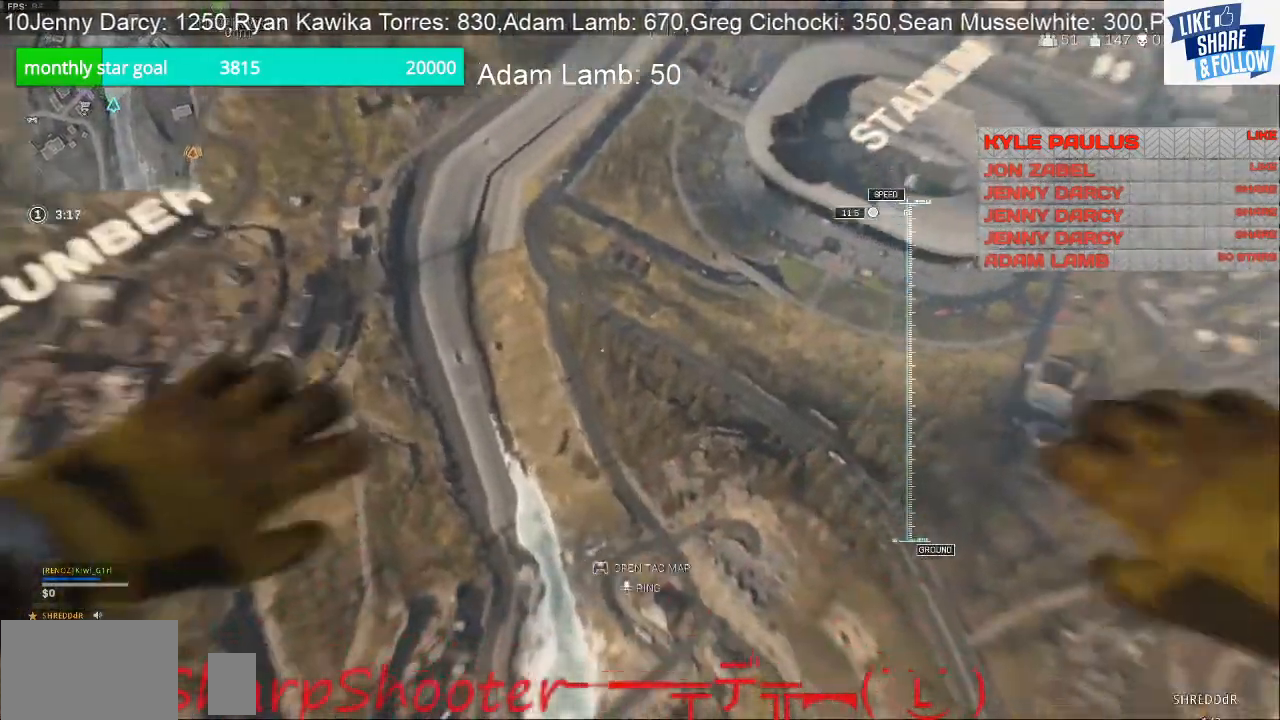
{"buttons": [], "left_stick": "up", "right_stick": "down-right", "events": []}
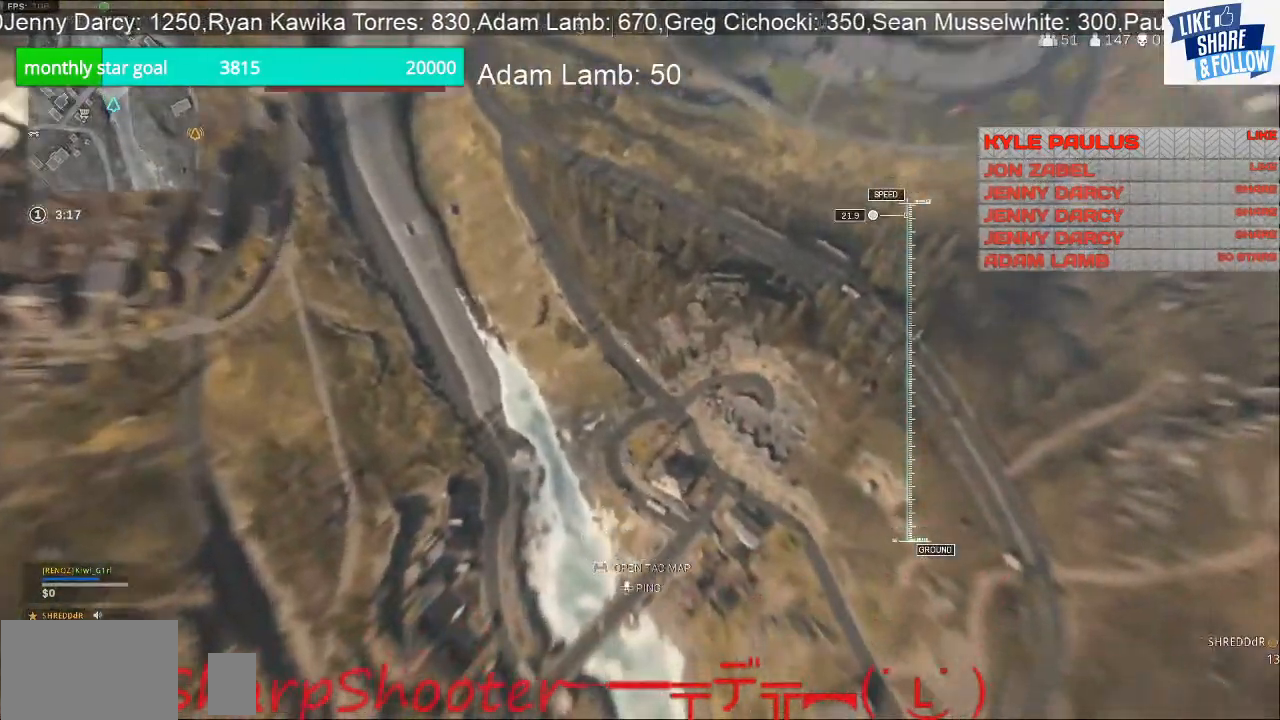
{"buttons": [], "left_stick": "up", "right_stick": "right", "events": [[133, "right_stick", "right"]]}
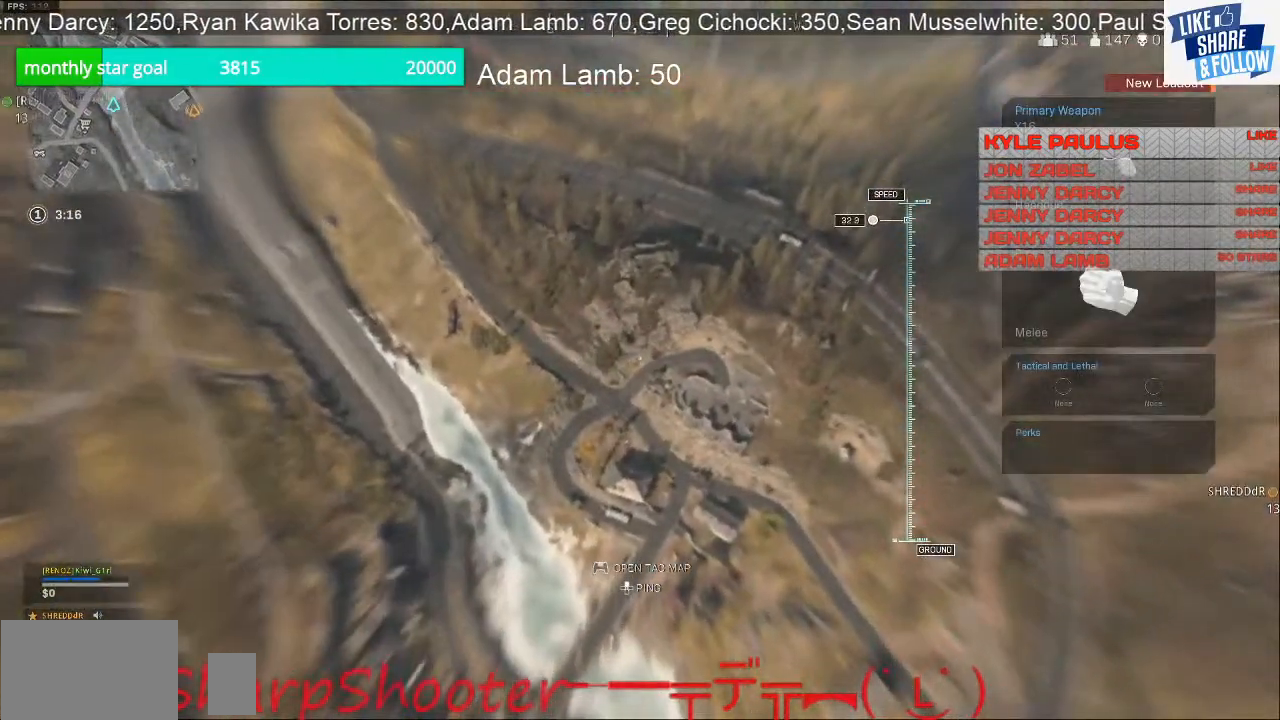
{"buttons": [], "left_stick": "up", "right_stick": "up", "events": [[100, "right_stick", "up-right"], [400, "right_stick", "up"]]}
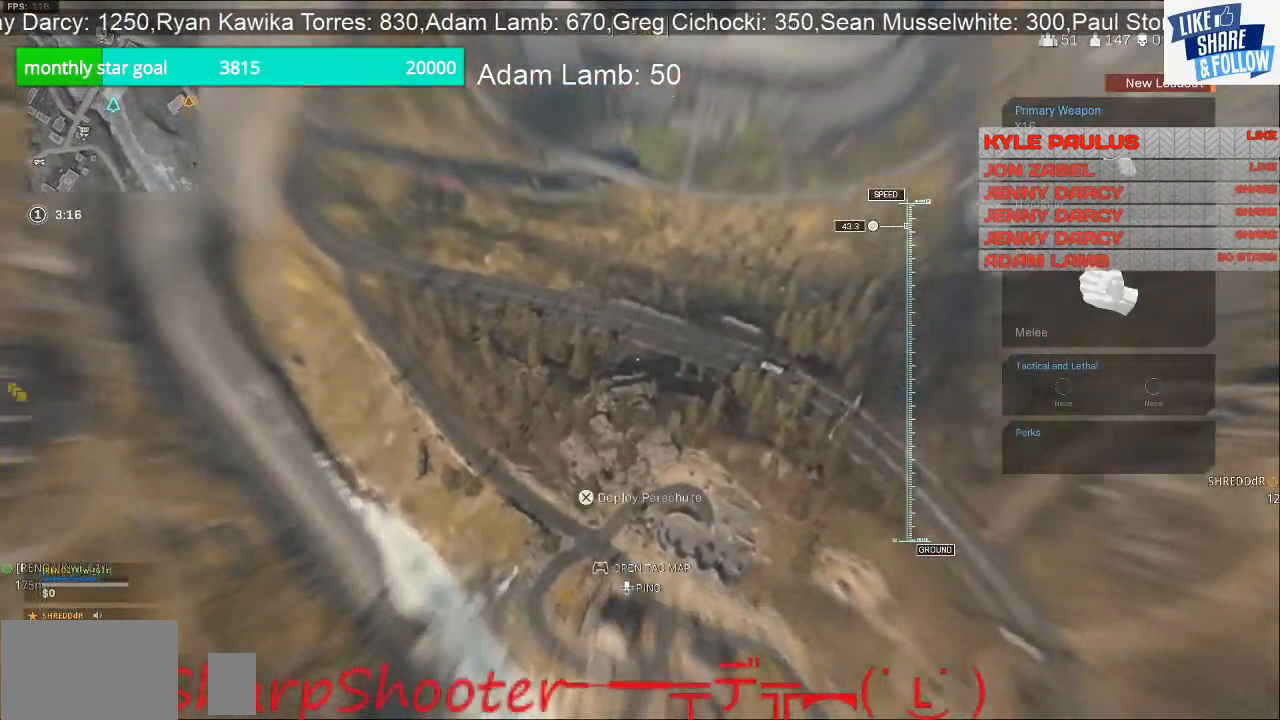
{"buttons": [], "left_stick": "up", "right_stick": "up", "events": []}
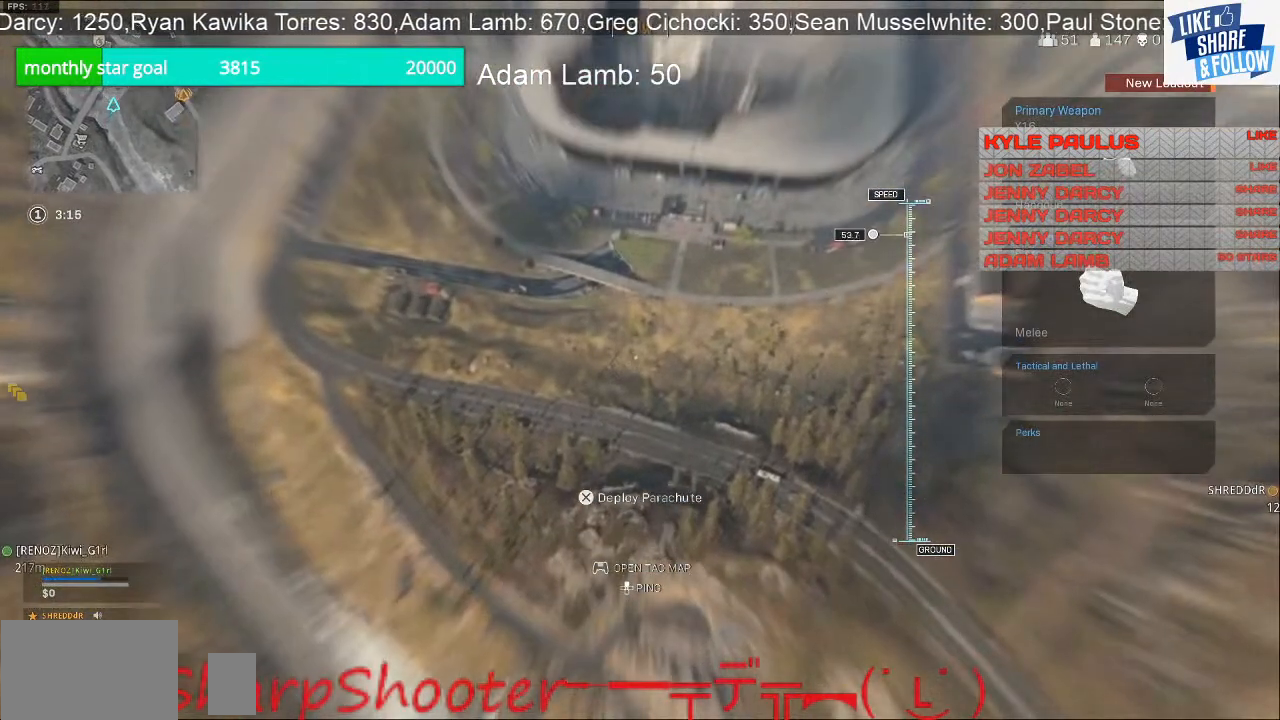
{"buttons": [], "left_stick": "up", "right_stick": "up-left", "events": [[33, "right_stick", "center"], [200, "right_stick", "up-left"]]}
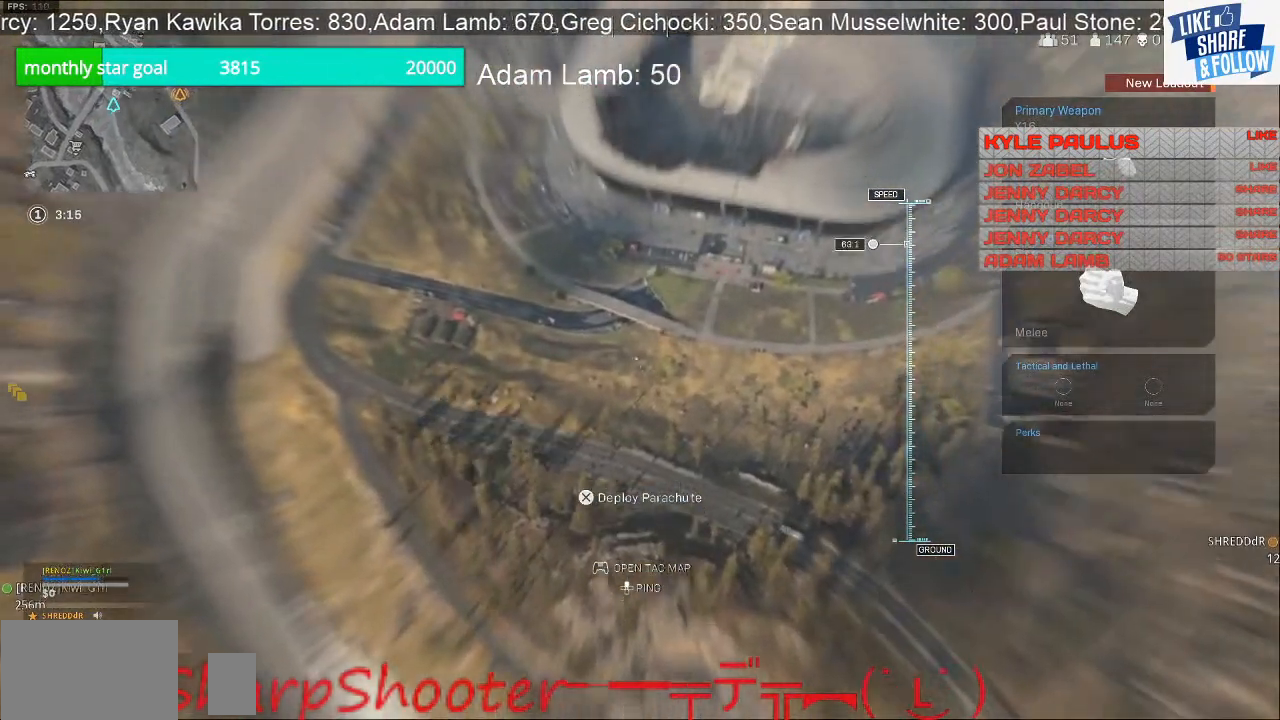
{"buttons": [], "left_stick": "up", "right_stick": "left", "events": [[267, "right_stick", "left"]]}
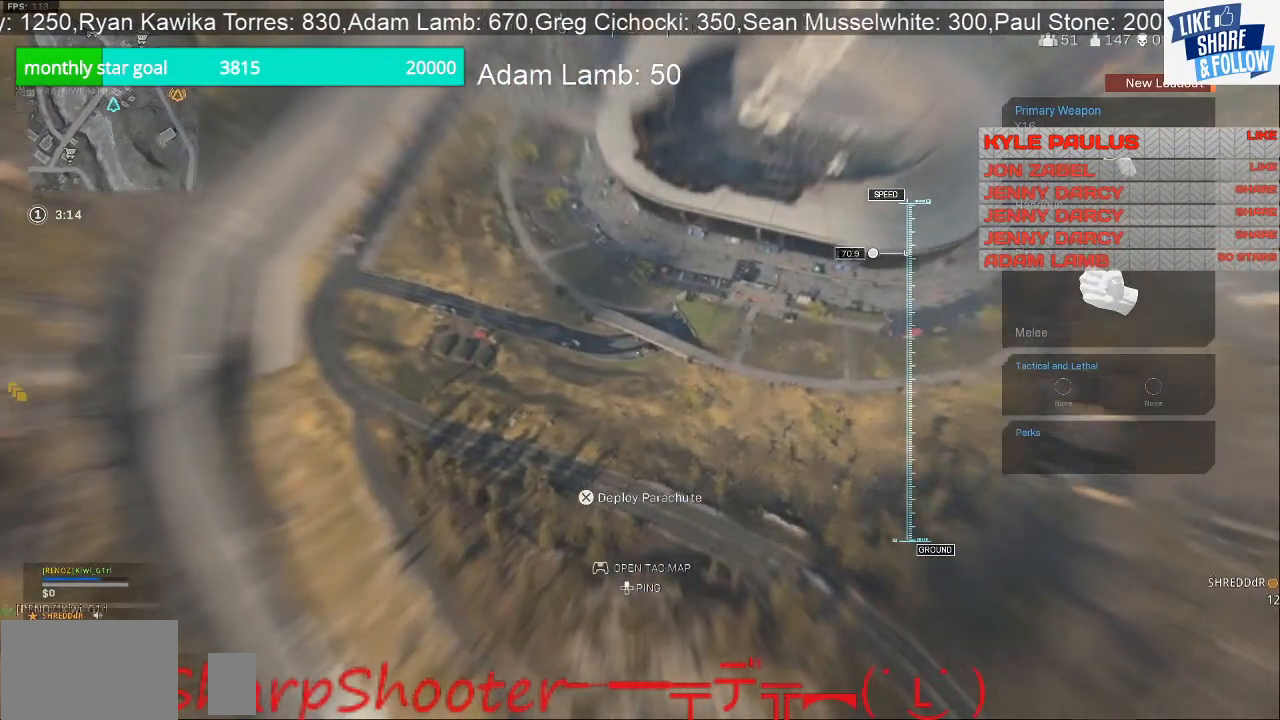
{"buttons": [], "left_stick": "up", "right_stick": "left", "events": []}
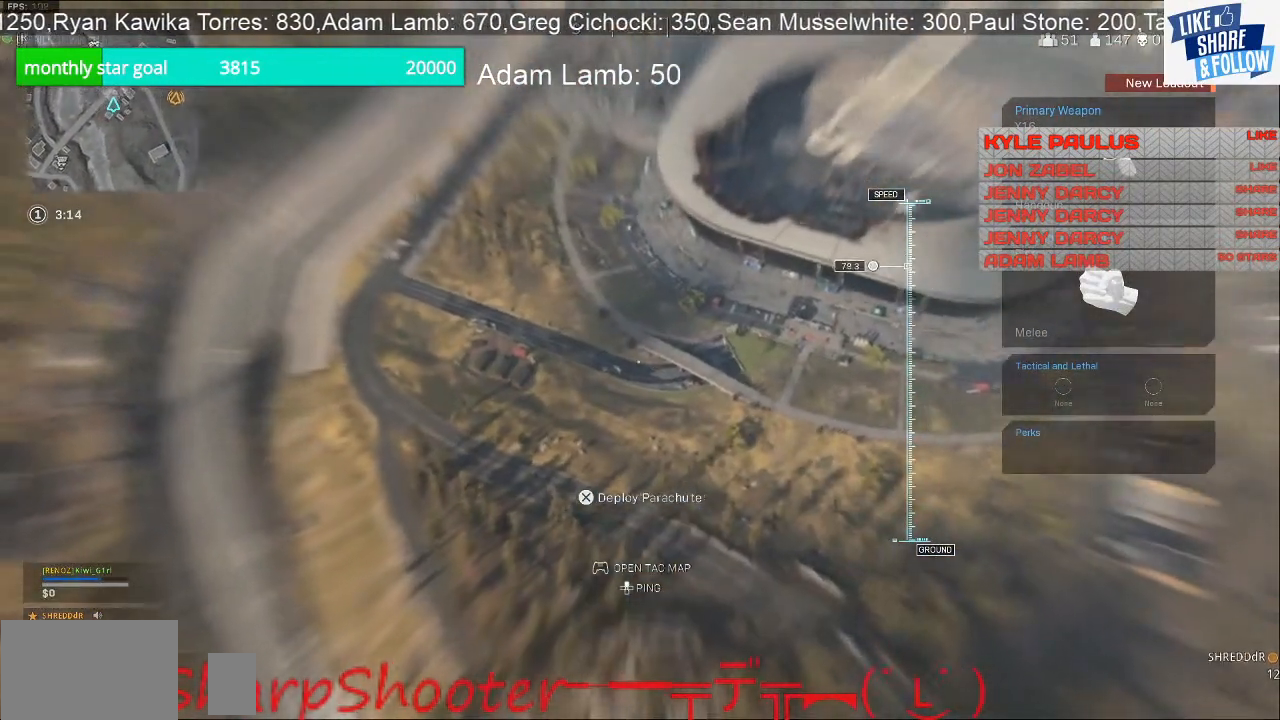
{"buttons": [], "left_stick": "up", "right_stick": "center", "events": [[367, "right_stick", "center"]]}
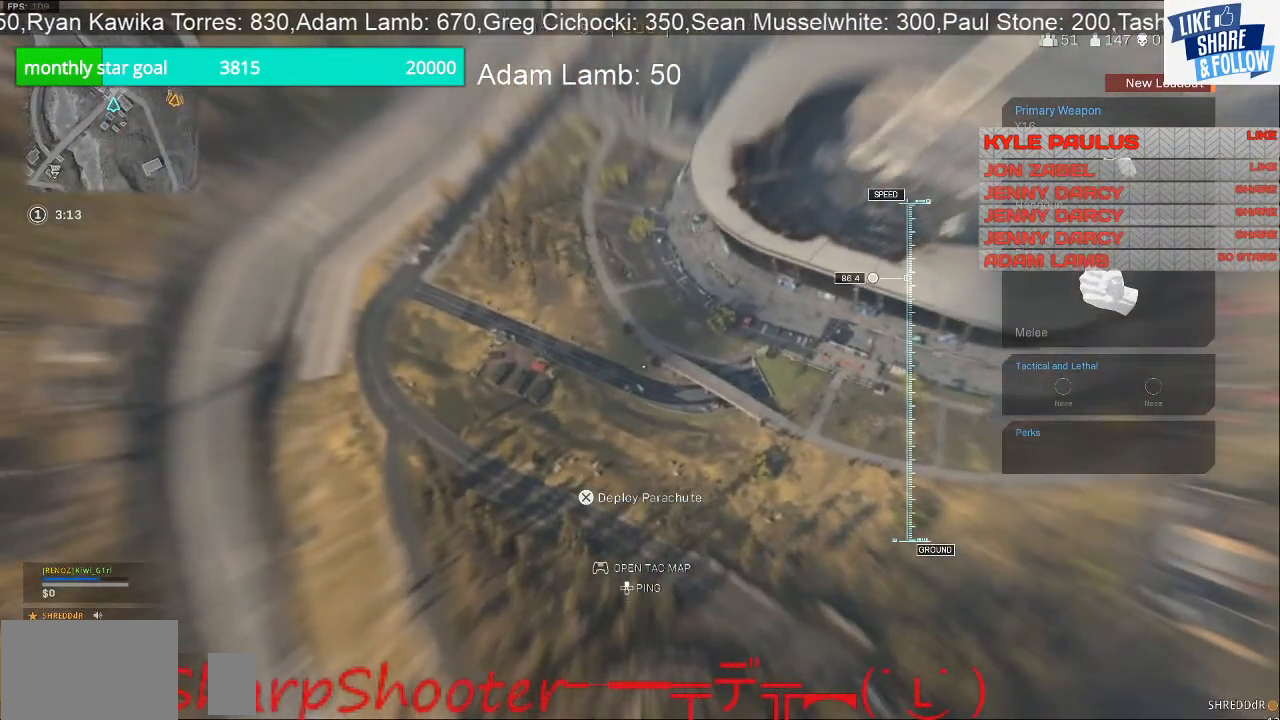
{"buttons": [], "left_stick": "up", "right_stick": "center", "events": []}
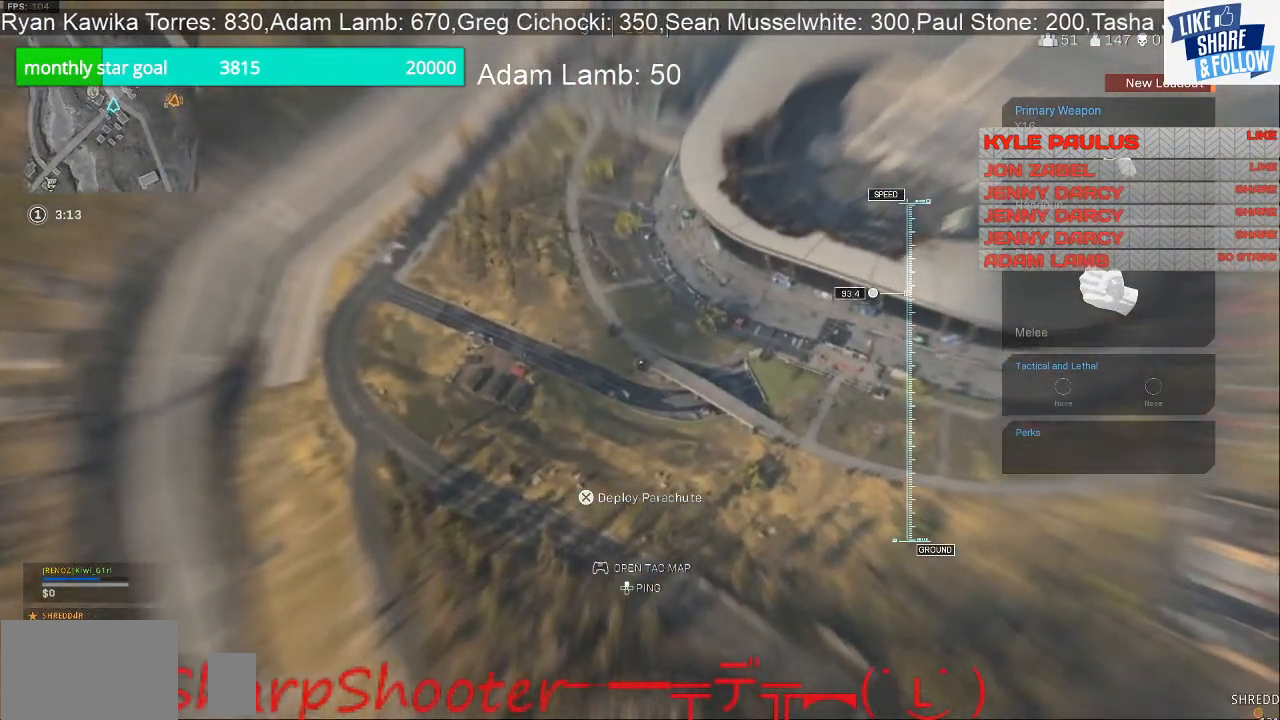
{"buttons": [], "left_stick": "up", "right_stick": "center", "events": []}
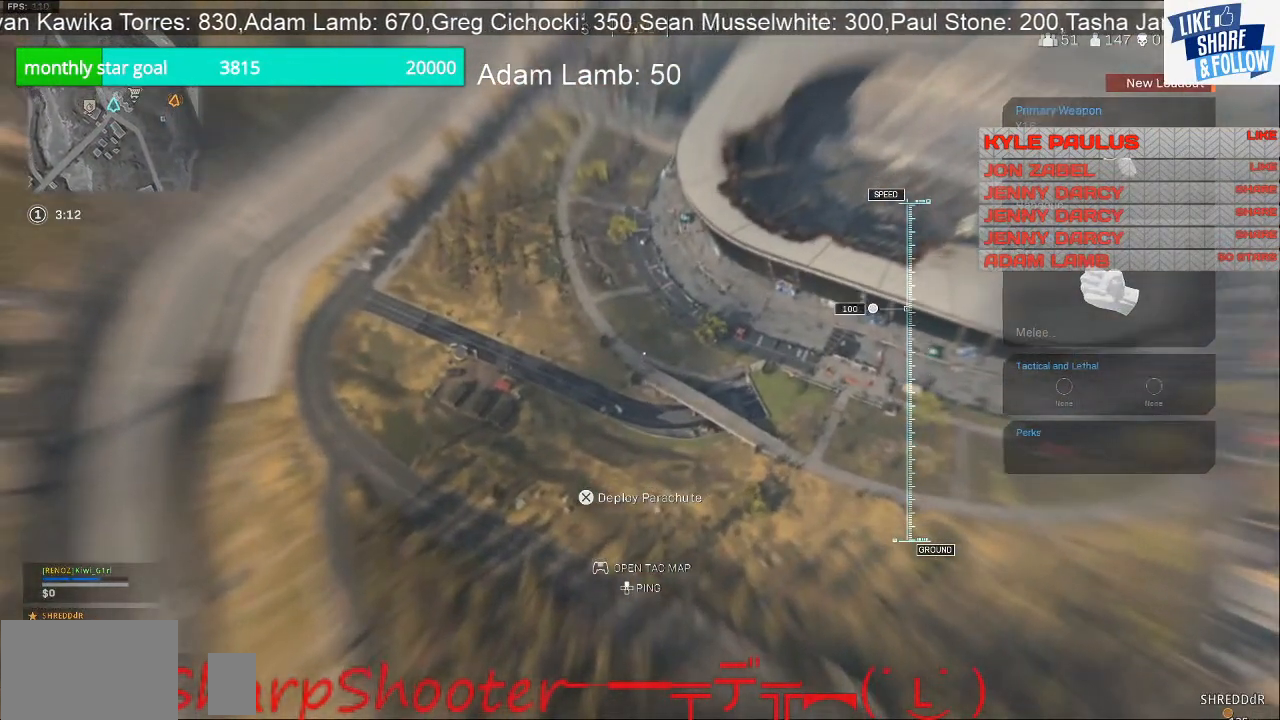
{"buttons": [], "left_stick": "up", "right_stick": "center", "events": [[100, "right_stick", "left"], [400, "right_stick", "center"]]}
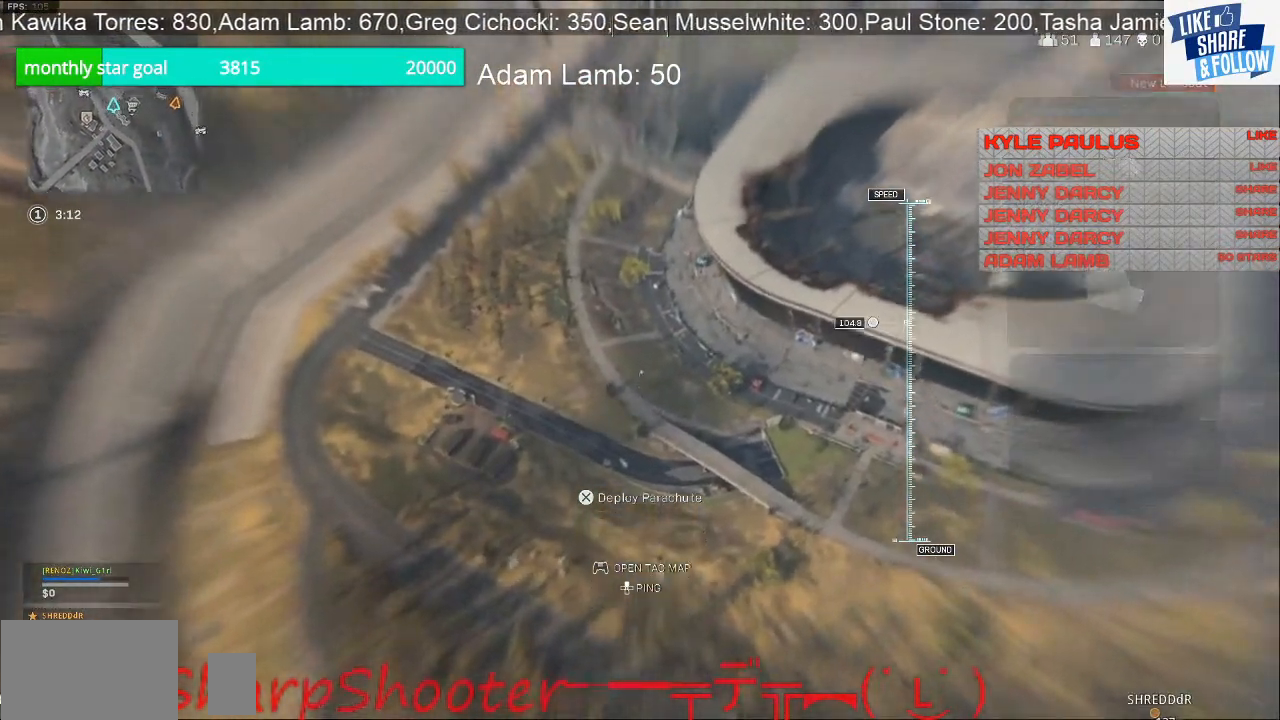
{"buttons": [], "left_stick": "up", "right_stick": "up-right", "events": [[67, "right_stick", "up"], [300, "right_stick", "up-right"]]}
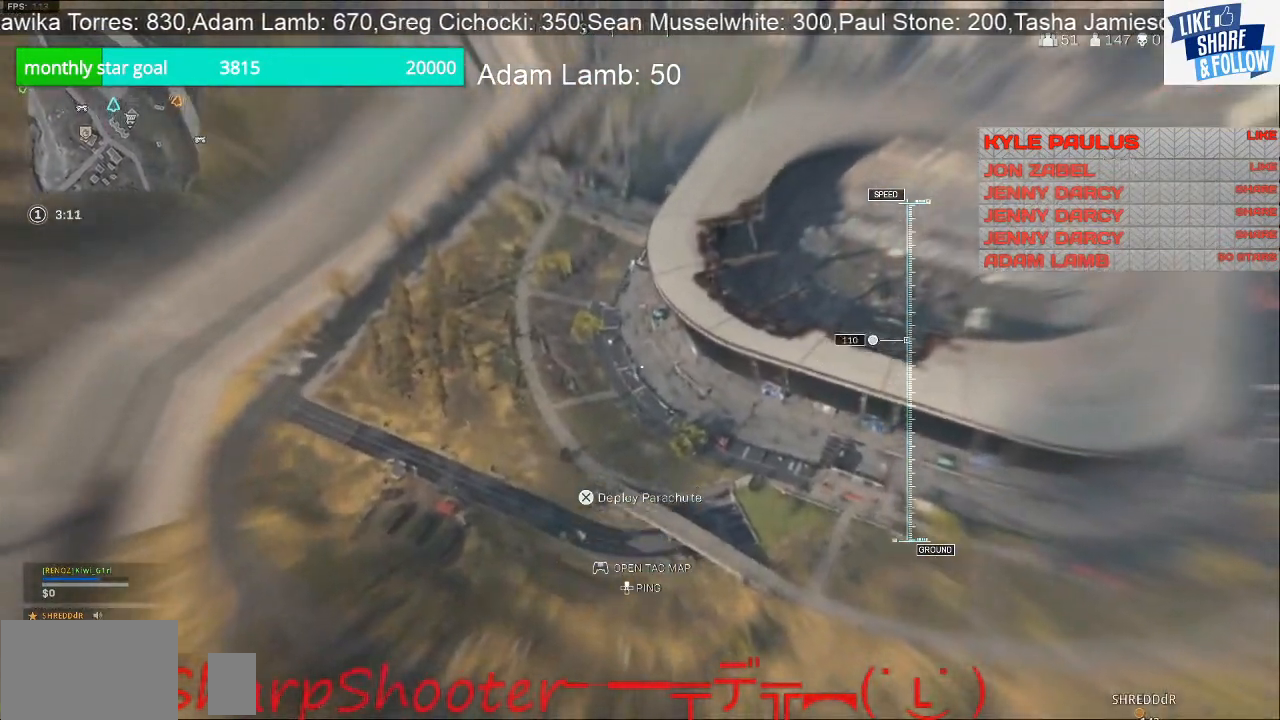
{"buttons": [], "left_stick": "up-left", "right_stick": "center", "events": [[167, "left_stick", "up-left"], [267, "right_stick", "center"]]}
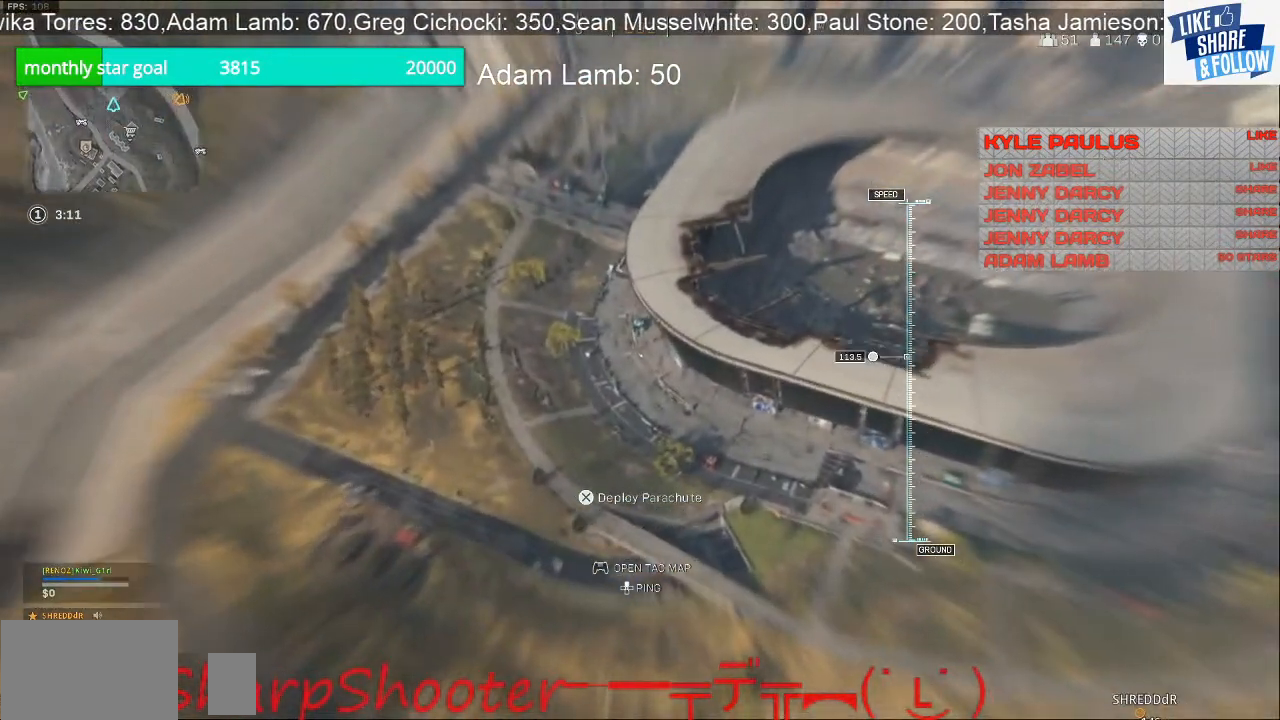
{"buttons": [], "left_stick": "up-left", "right_stick": "center", "events": []}
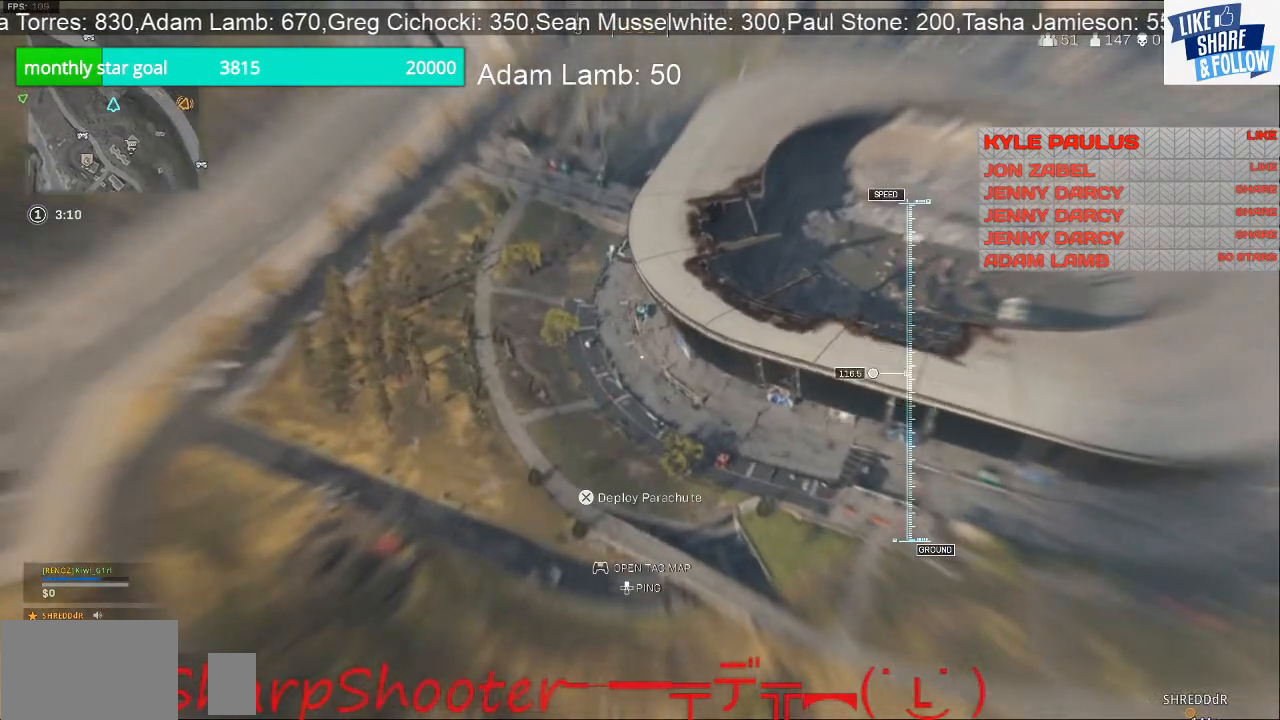
{"buttons": [], "left_stick": "up-left", "right_stick": "right", "events": [[433, "right_stick", "right"]]}
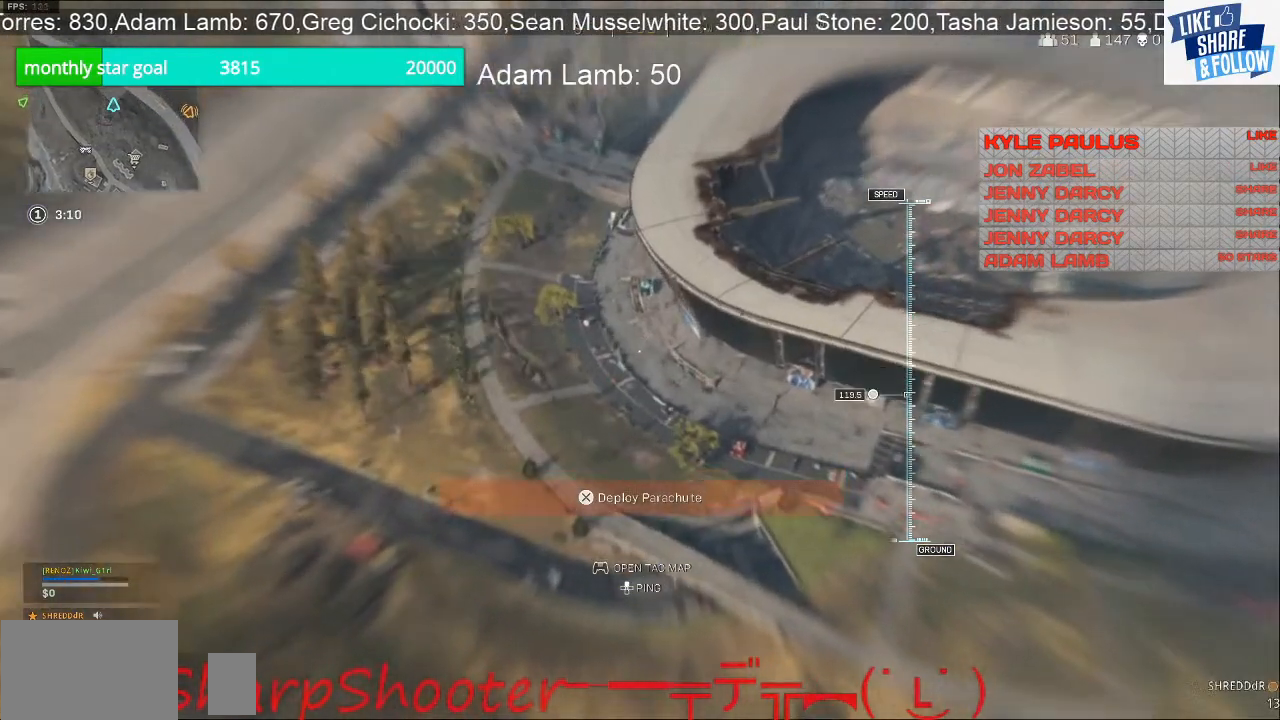
{"buttons": [], "left_stick": "up-left", "right_stick": "right", "events": []}